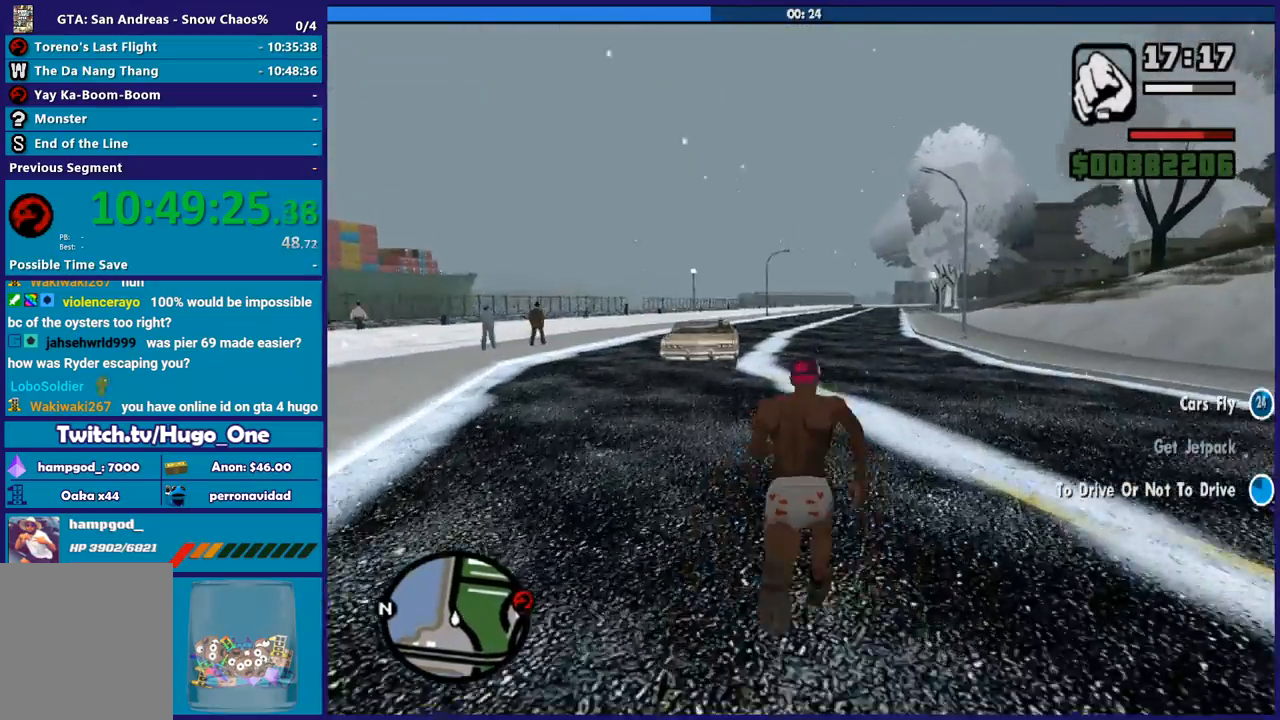
Gameplay with a controller (Xbox layout); each line is a JSON object with the inputs held at the frame after it. "button_events" lists button changes between this image and that frame as [ms after this image, input, new state], when the widget could be followed in between (sticks are given only as held states). This document gives stick clicks only as held states, not as events.
{"buttons": [], "left_stick": "up", "right_stick": "center", "button_events": []}
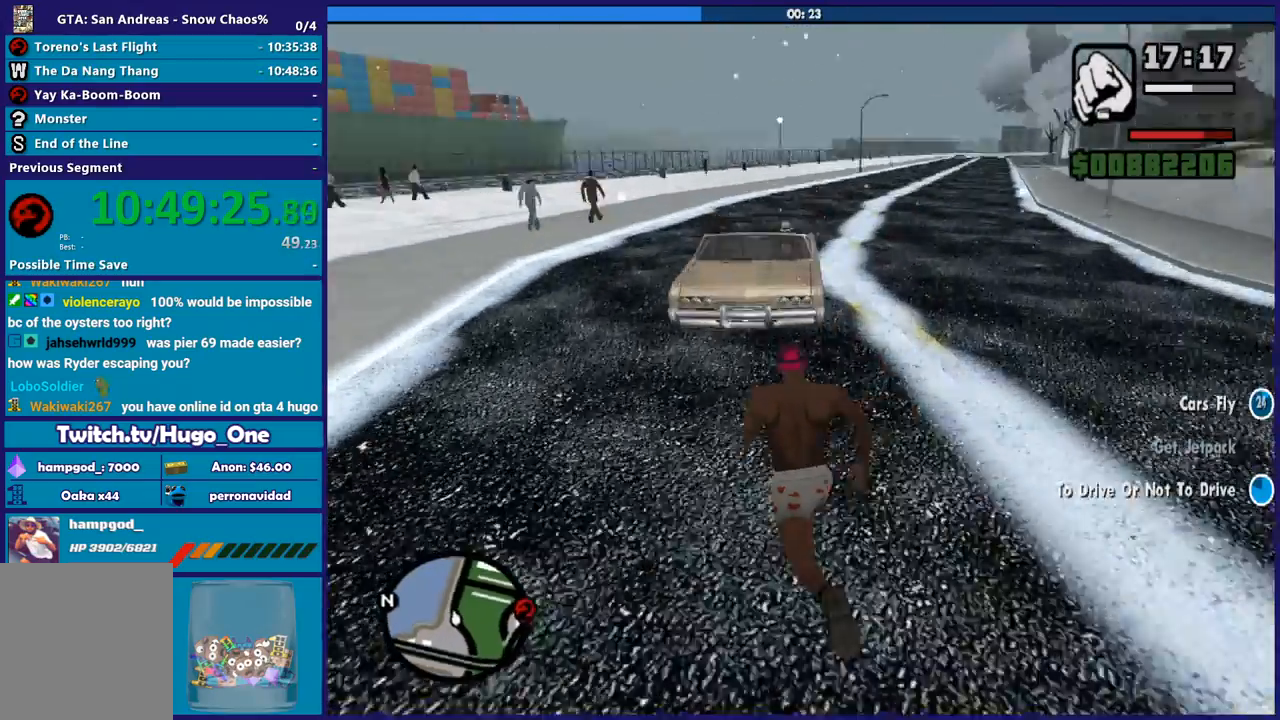
{"buttons": [], "left_stick": "up-right", "right_stick": "center", "button_events": [[100, "A", "down"], [200, "A", "up"], [333, "Y", "down"], [467, "Y", "up"]]}
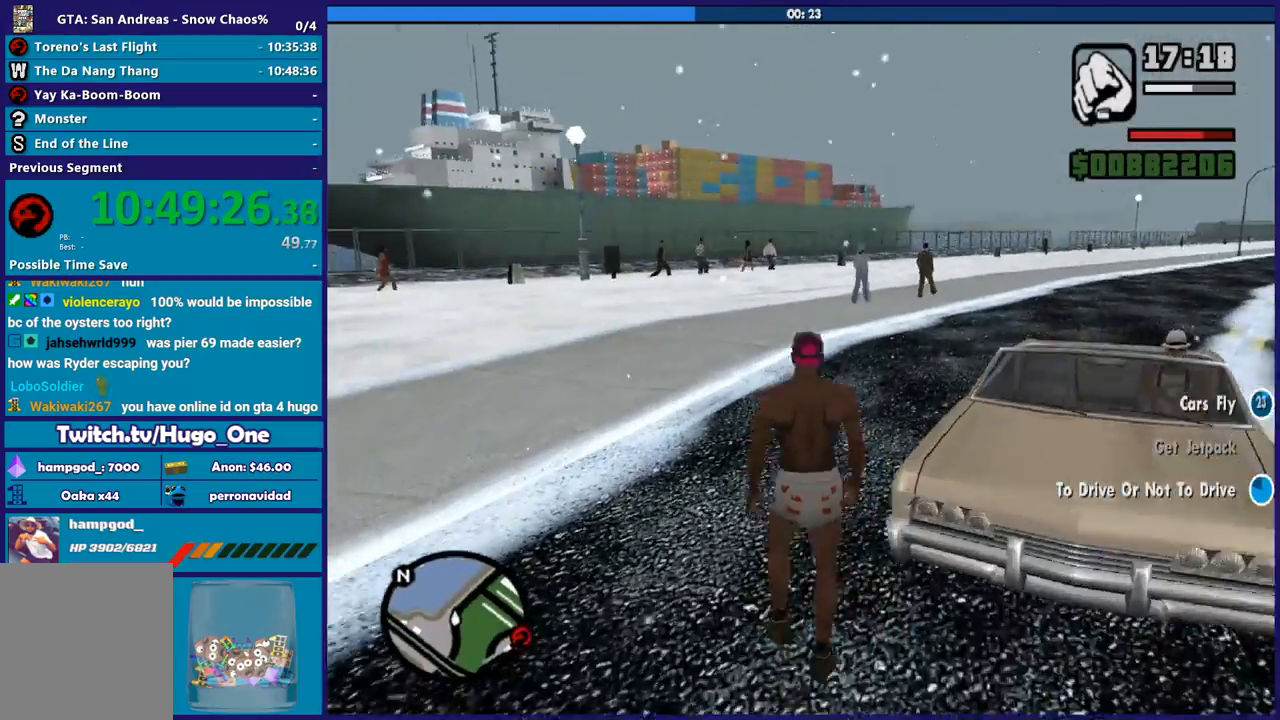
{"buttons": ["Y"], "left_stick": "center", "right_stick": "center", "button_events": [[34, "Y", "down"], [167, "Y", "up"], [234, "Y", "down"], [334, "Y", "up"], [434, "Y", "down"]]}
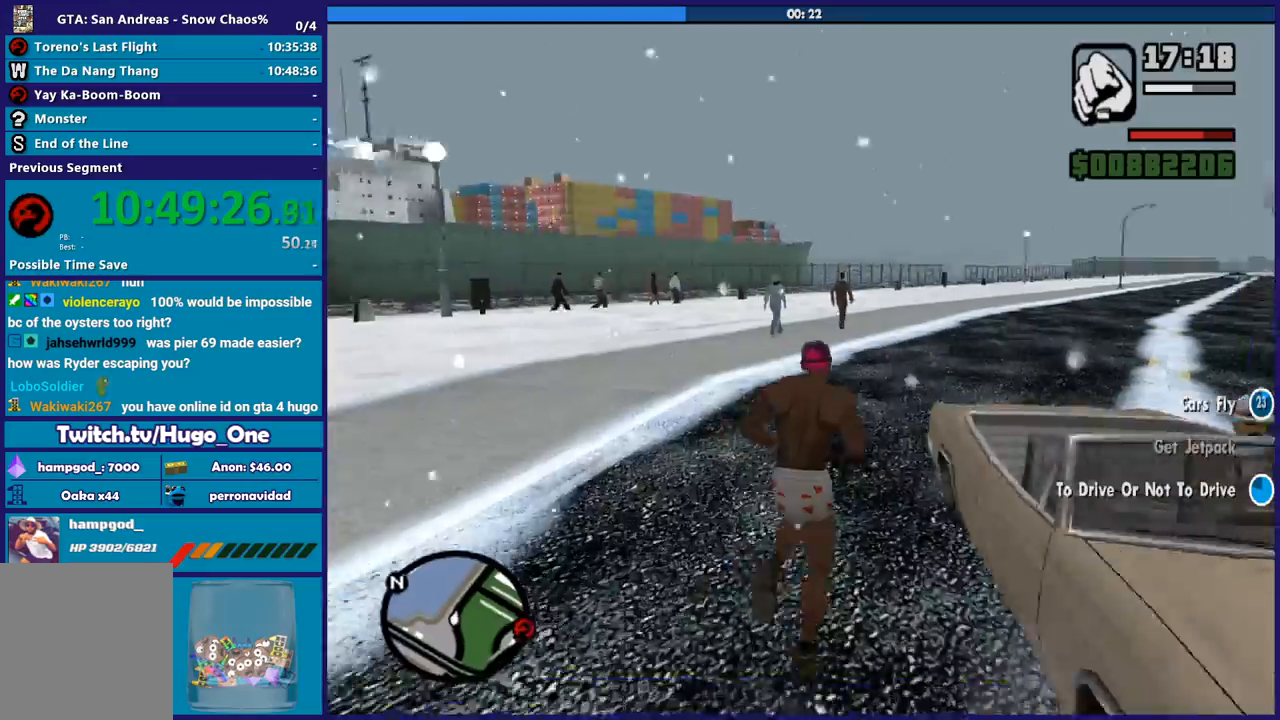
{"buttons": [], "left_stick": "center", "right_stick": "center", "button_events": [[33, "Y", "up"], [100, "Y", "down"], [233, "Y", "up"]]}
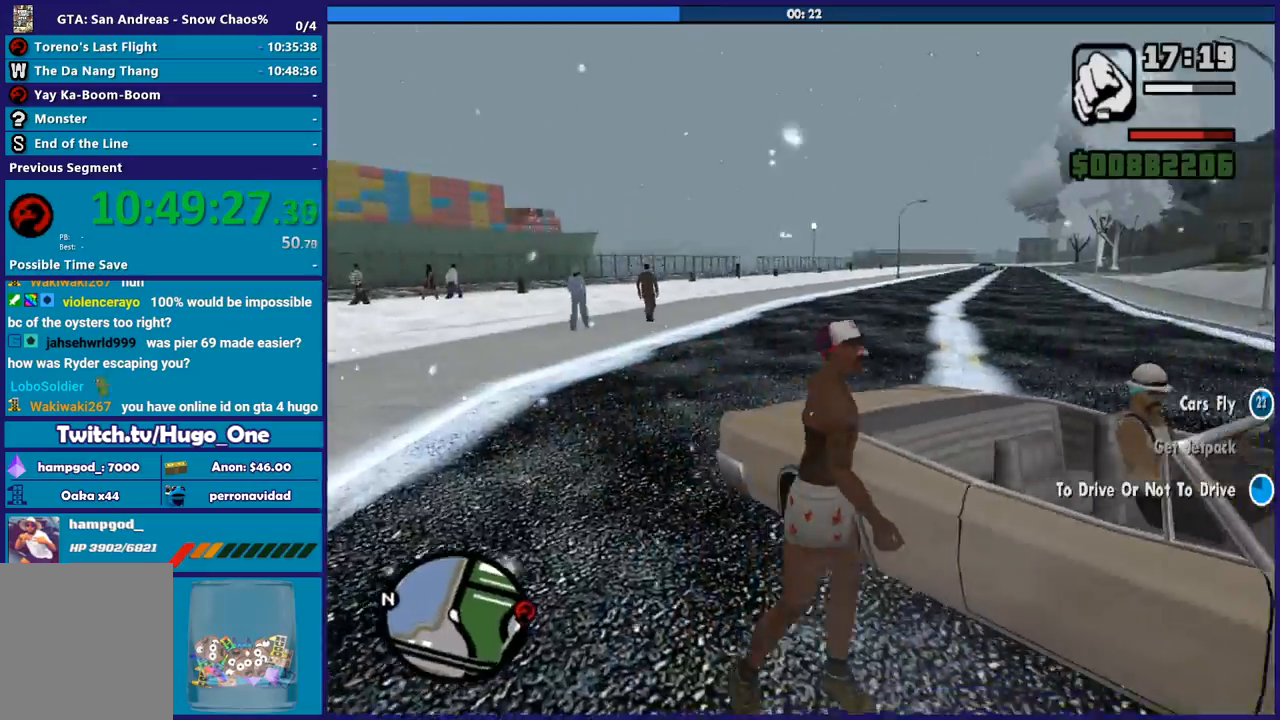
{"buttons": [], "left_stick": "center", "right_stick": "center", "button_events": []}
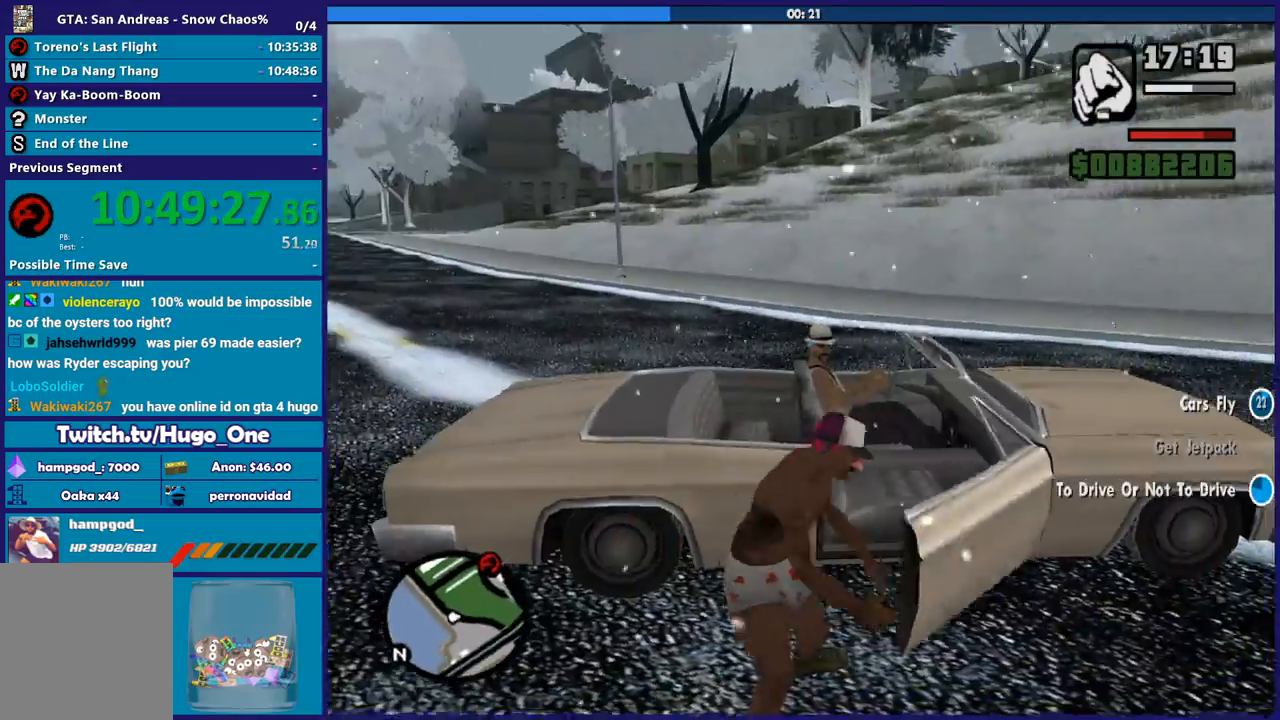
{"buttons": [], "left_stick": "center", "right_stick": "center", "button_events": []}
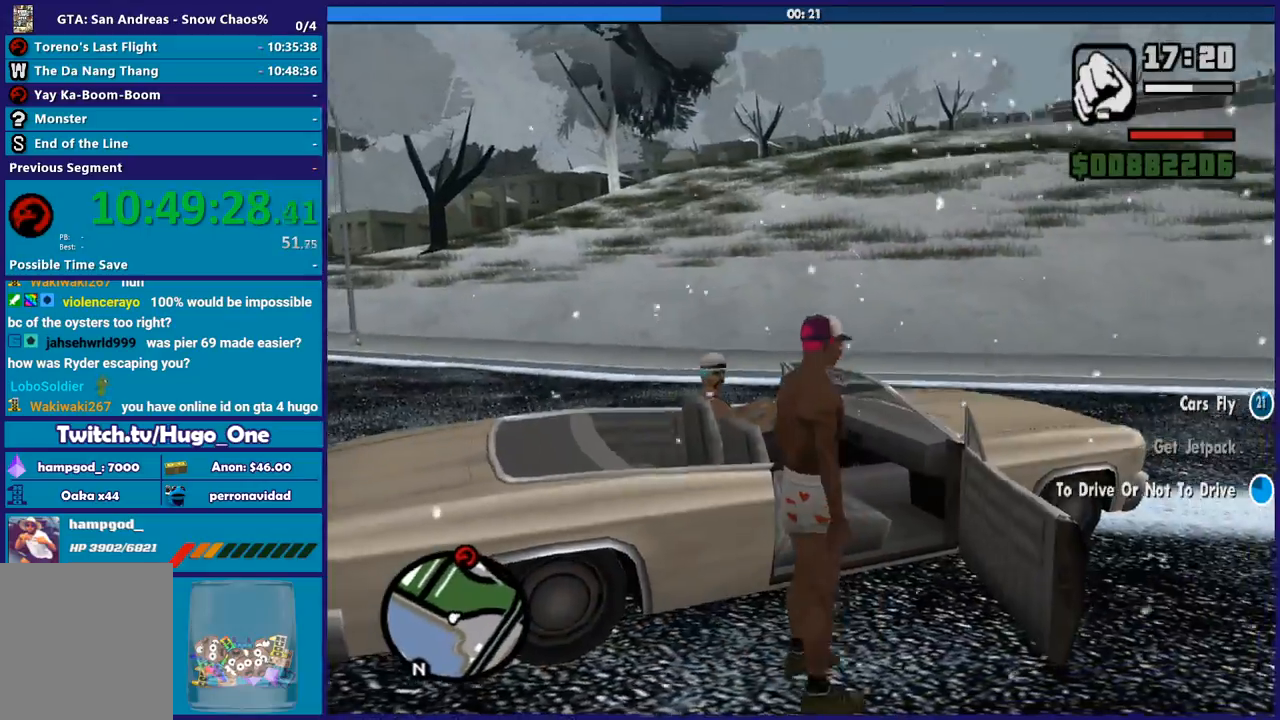
{"buttons": [], "left_stick": "center", "right_stick": "center", "button_events": []}
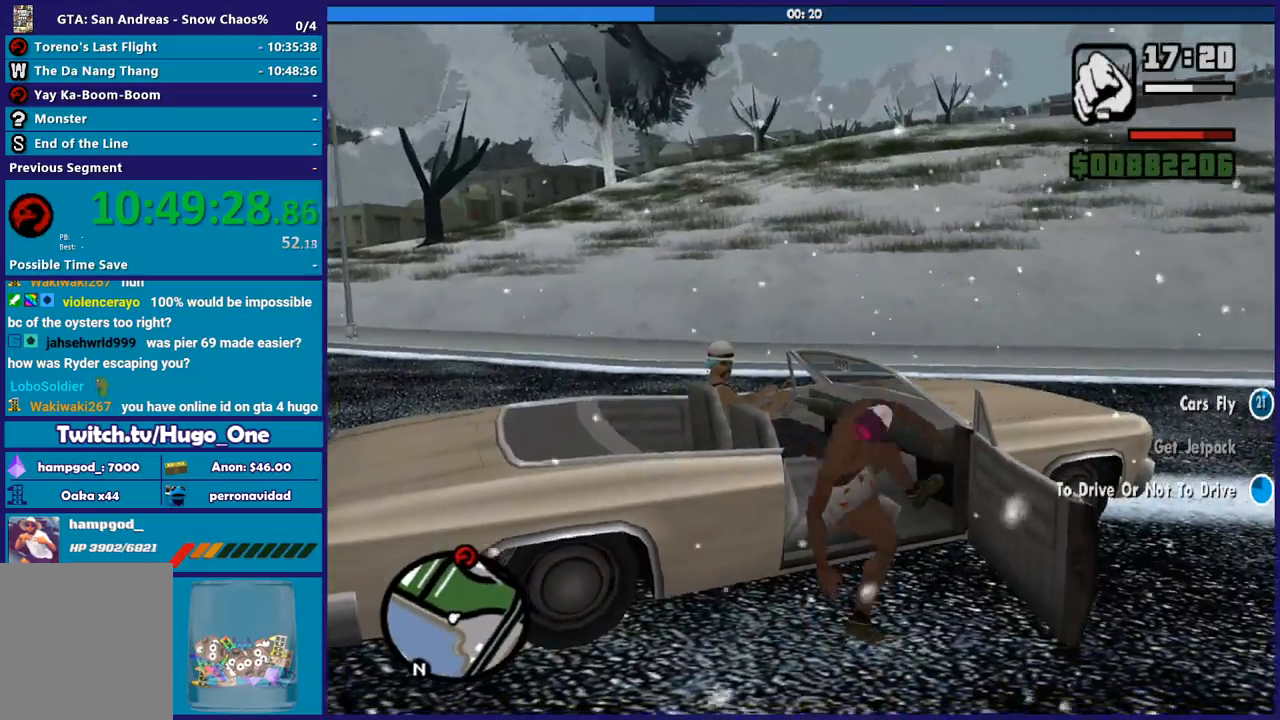
{"buttons": ["A", "R2"], "left_stick": "center", "right_stick": "center", "button_events": [[333, "A", "down"], [467, "R2", "down"]]}
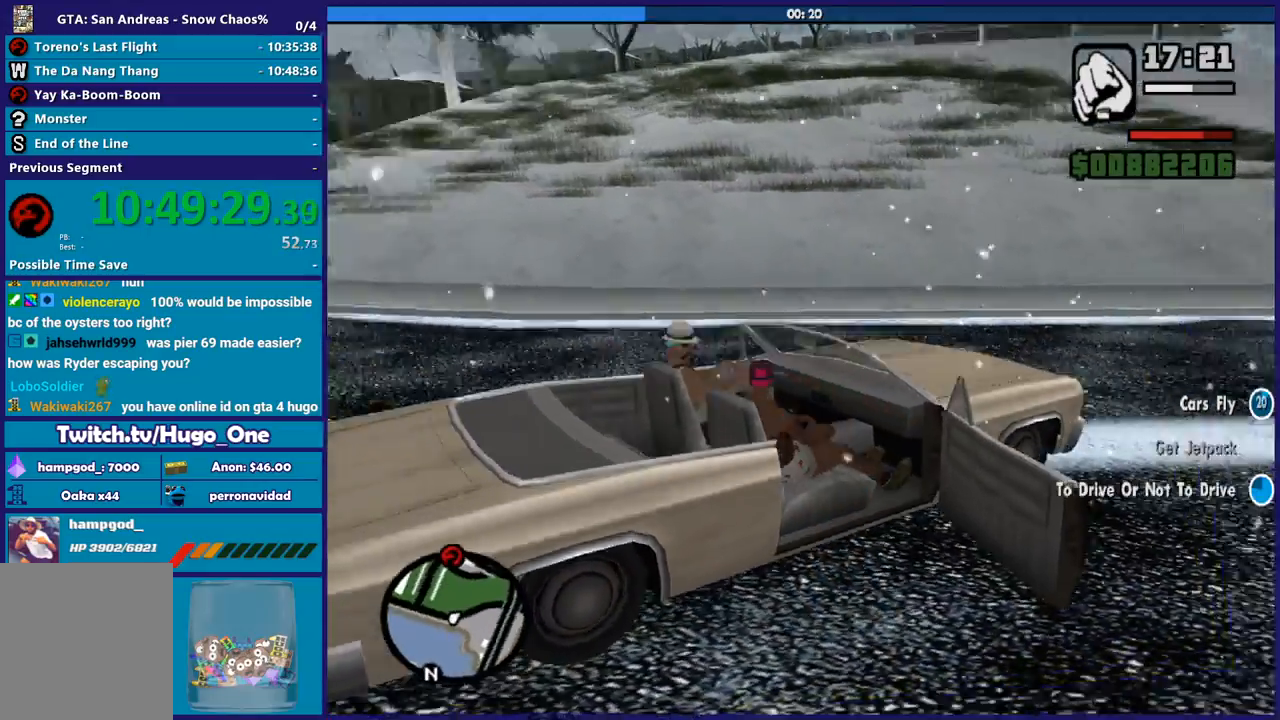
{"buttons": ["A", "R2"], "left_stick": "center", "right_stick": "center", "button_events": []}
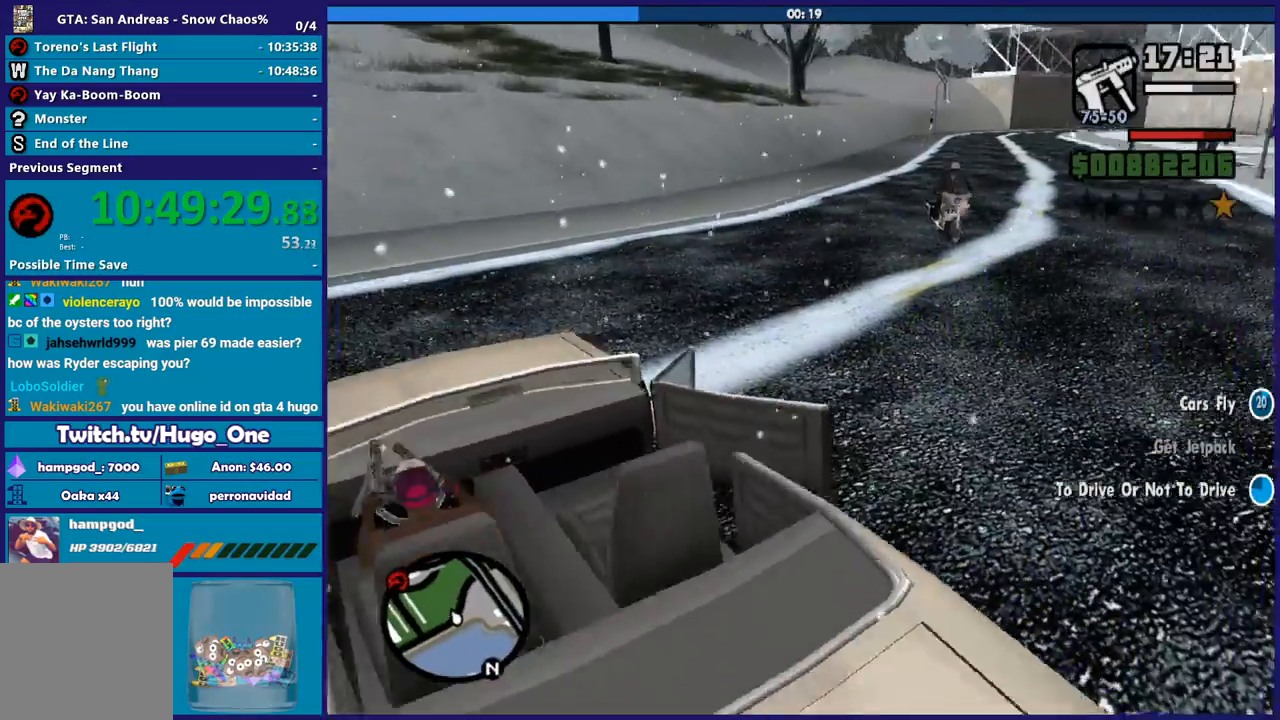
{"buttons": ["R2"], "left_stick": "left", "right_stick": "center", "button_events": [[500, "A", "up"]]}
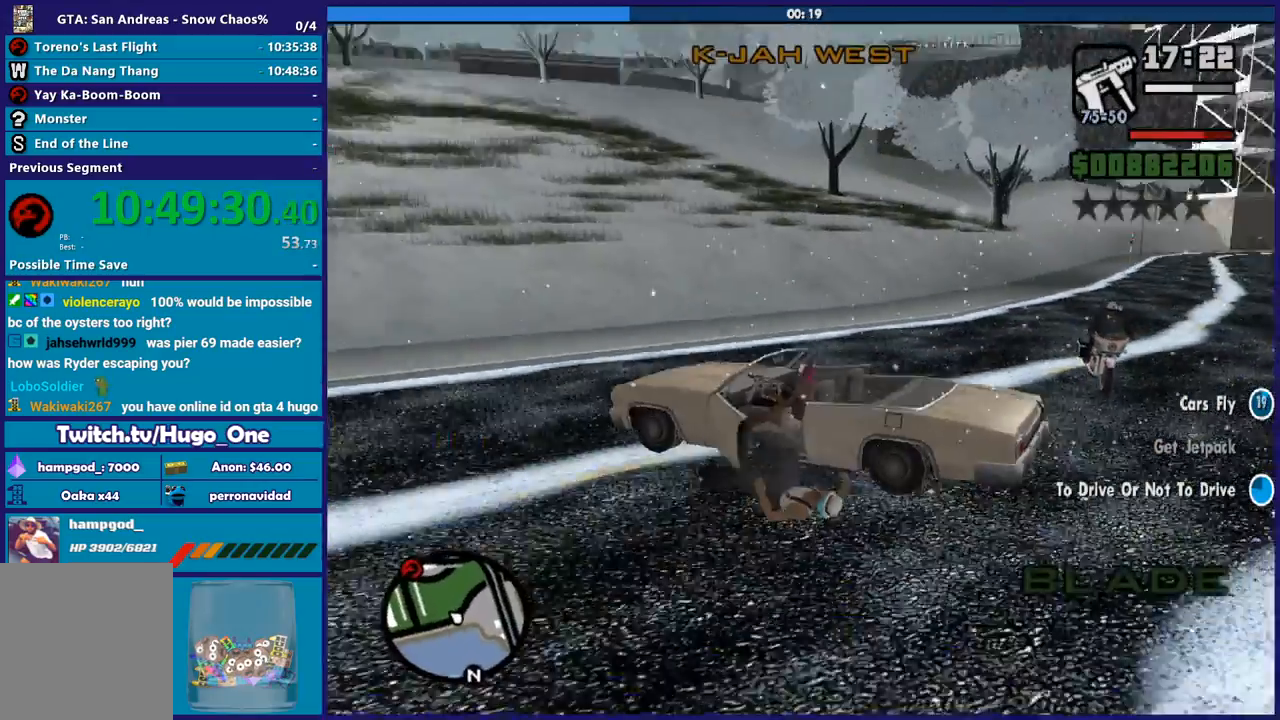
{"buttons": ["R2"], "left_stick": "left", "right_stick": "left", "button_events": []}
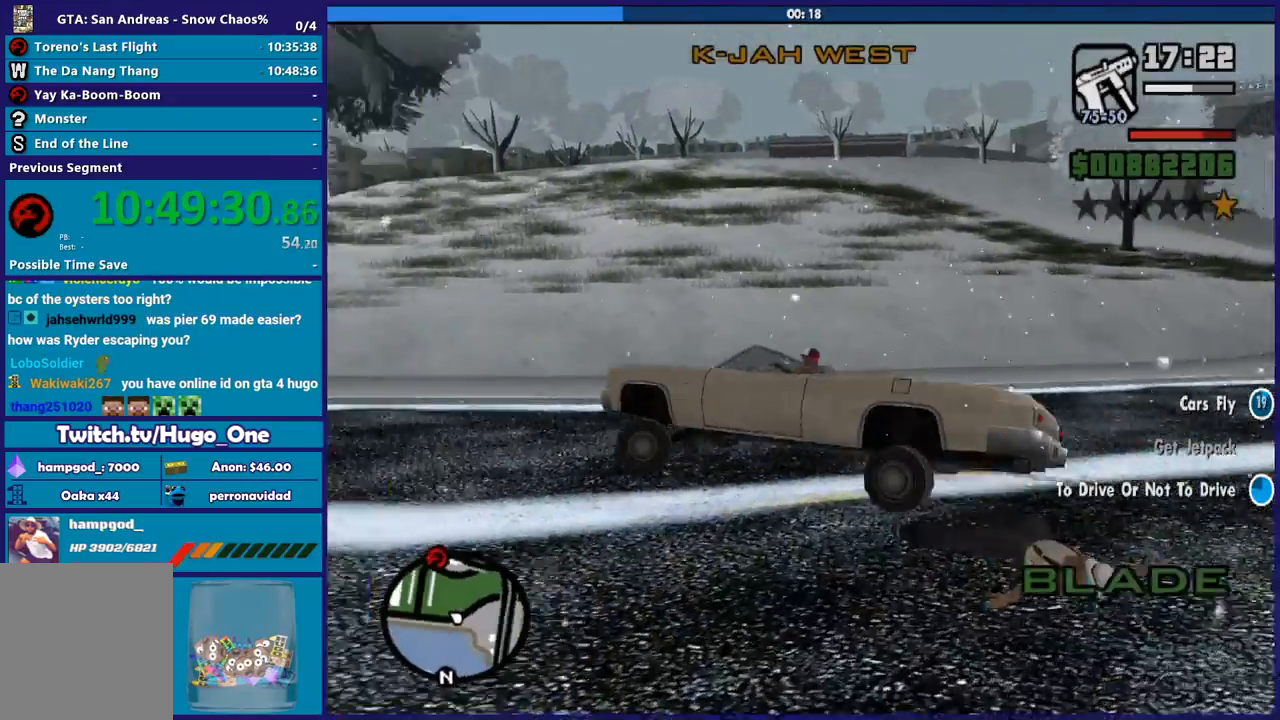
{"buttons": ["R2"], "left_stick": "center", "right_stick": "left", "button_events": []}
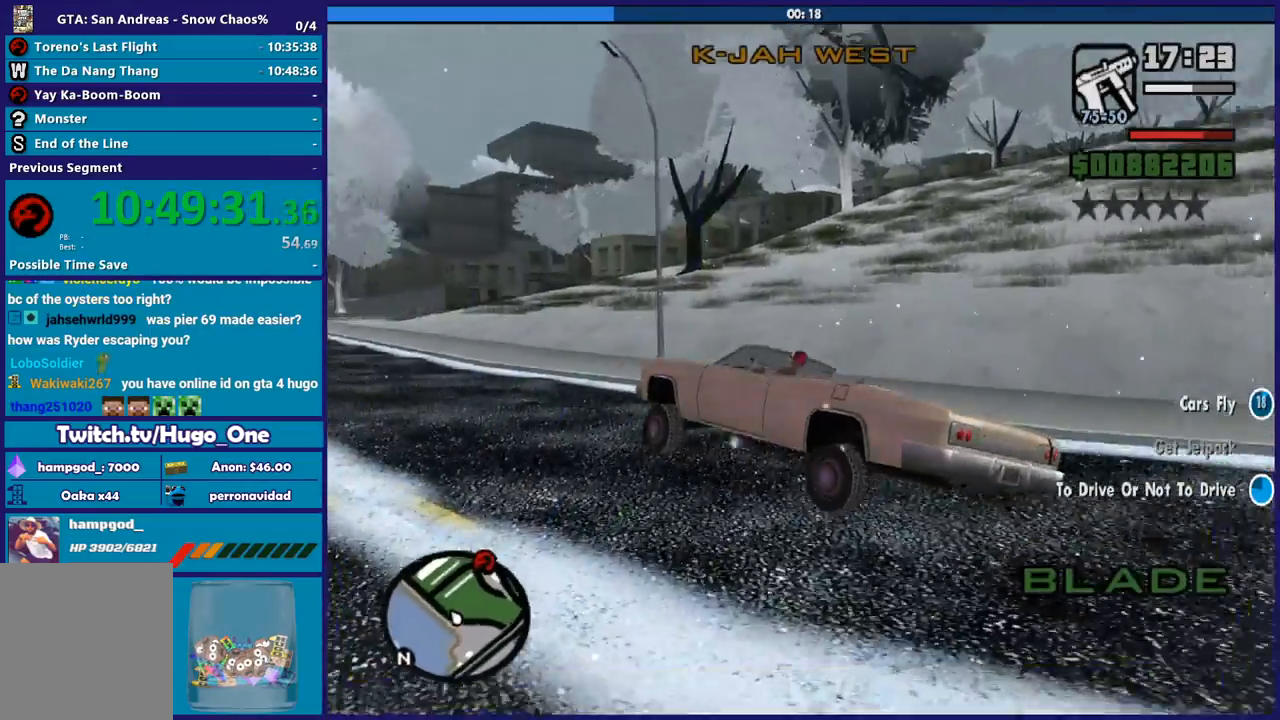
{"buttons": ["R2"], "left_stick": "center", "right_stick": "center", "button_events": []}
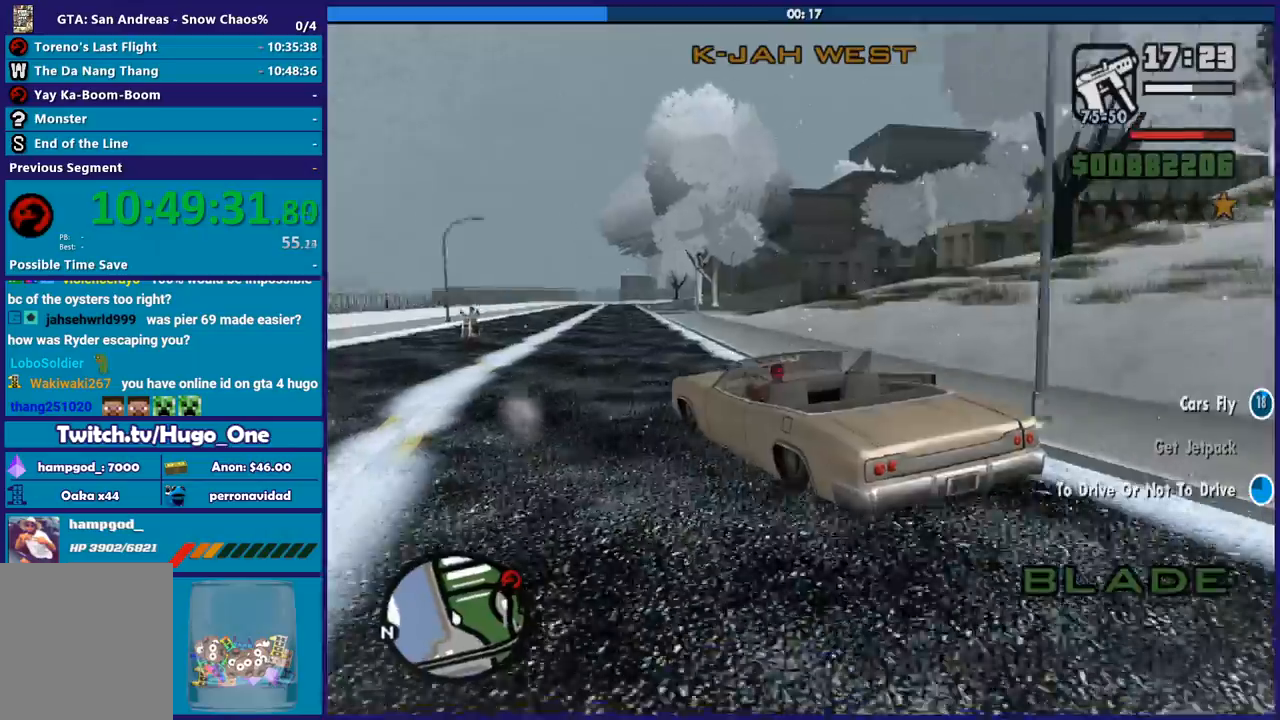
{"buttons": ["R2"], "left_stick": "right", "right_stick": "center", "button_events": []}
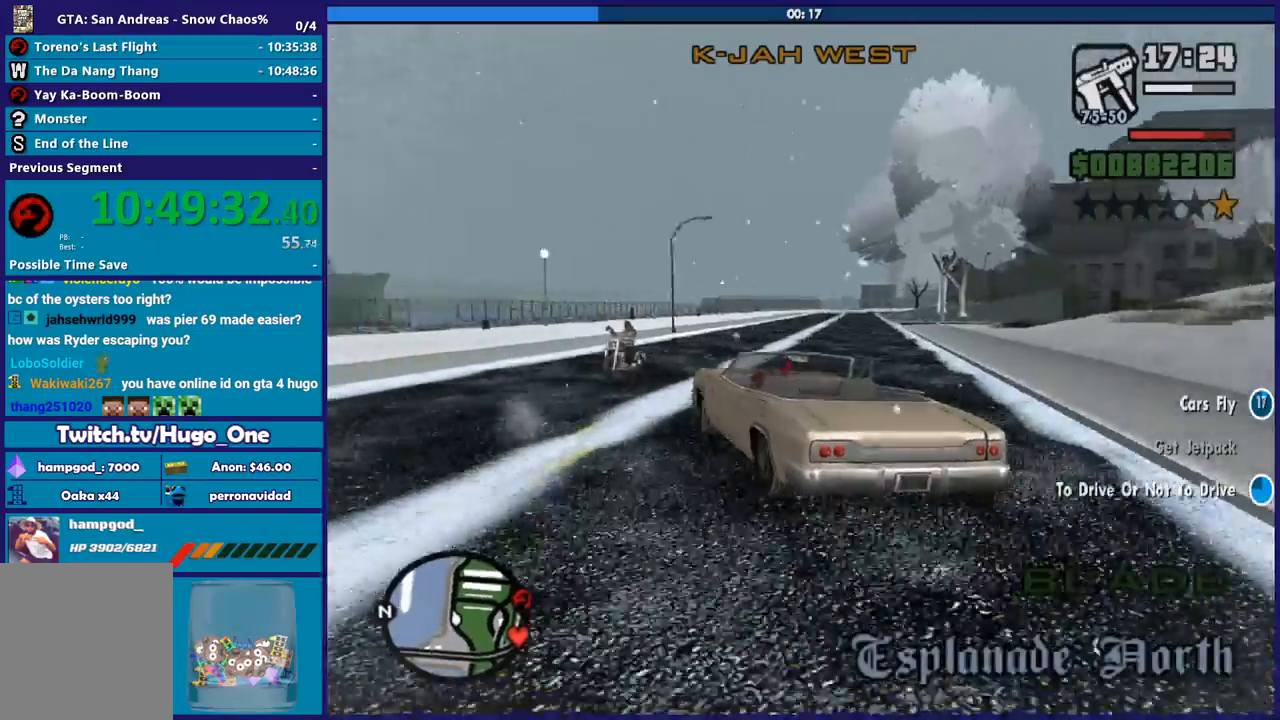
{"buttons": [], "left_stick": "center", "right_stick": "center", "button_events": [[401, "R2", "up"]]}
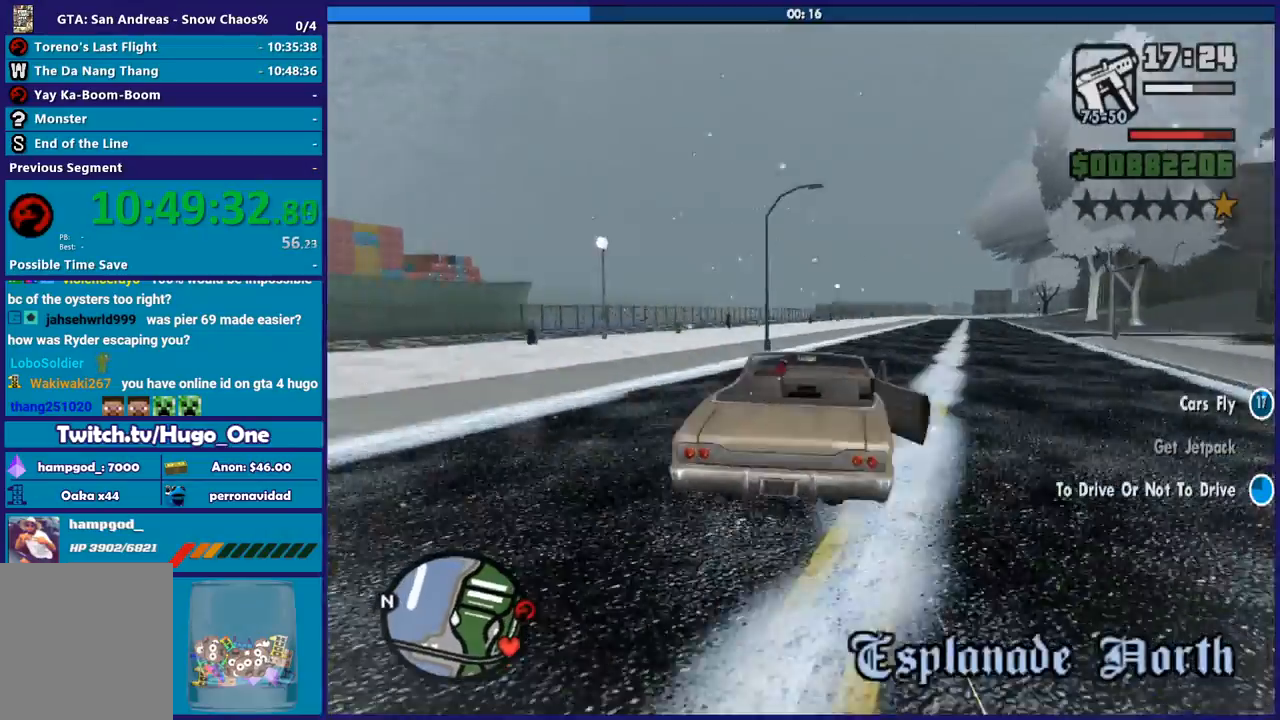
{"buttons": [], "left_stick": "left", "right_stick": "center", "button_events": []}
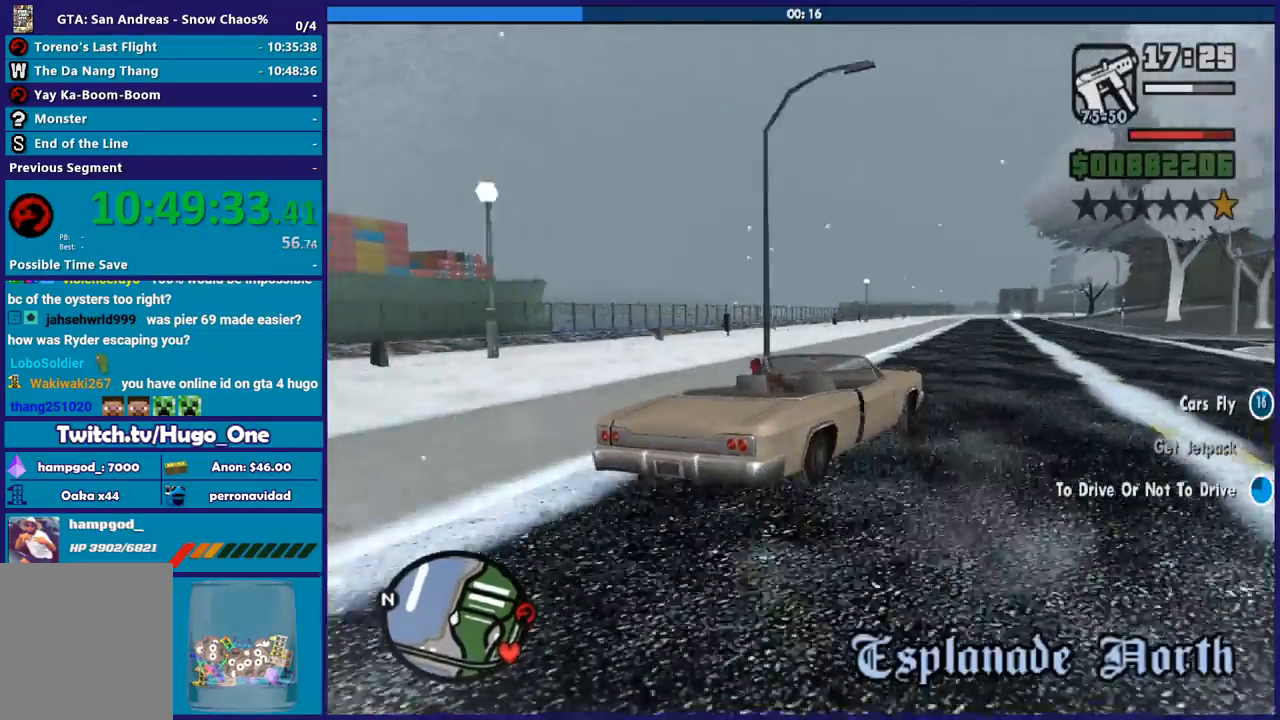
{"buttons": [], "left_stick": "right", "right_stick": "center", "button_events": []}
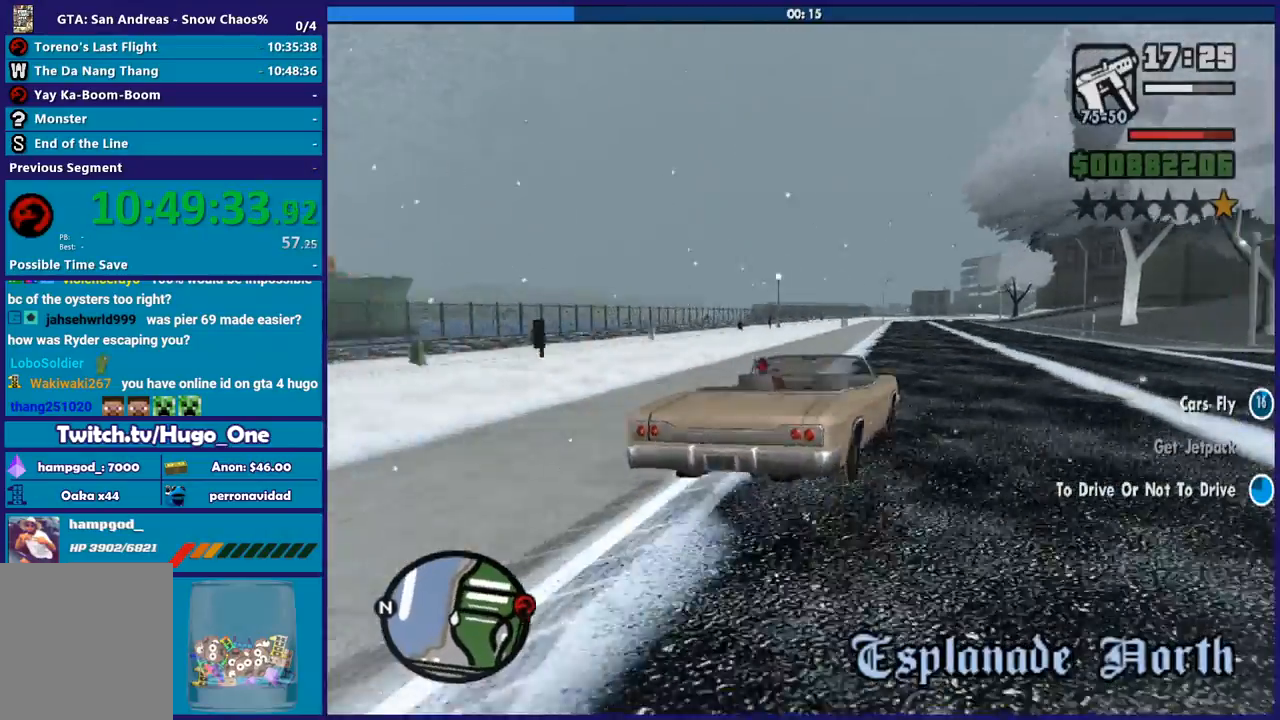
{"buttons": ["R2"], "left_stick": "center", "right_stick": "center", "button_events": [[200, "R2", "down"]]}
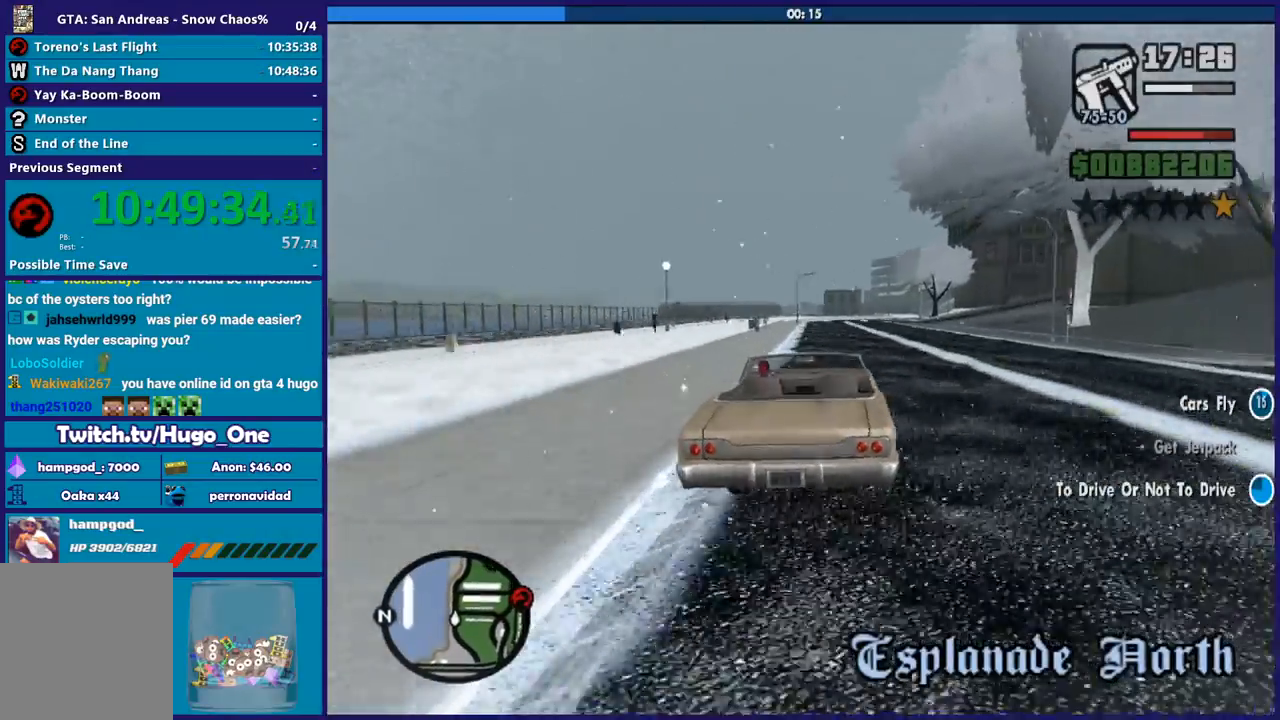
{"buttons": ["R2"], "left_stick": "right", "right_stick": "center", "button_events": []}
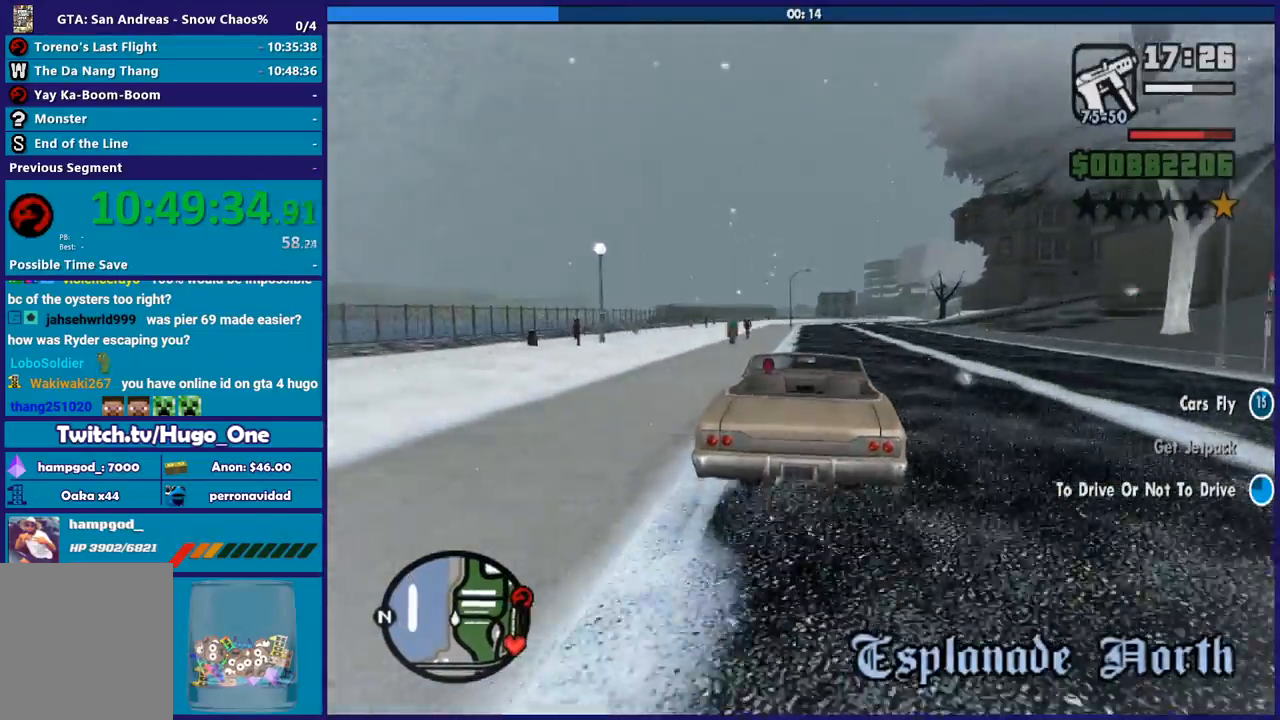
{"buttons": ["R2"], "left_stick": "right", "right_stick": "center", "button_events": []}
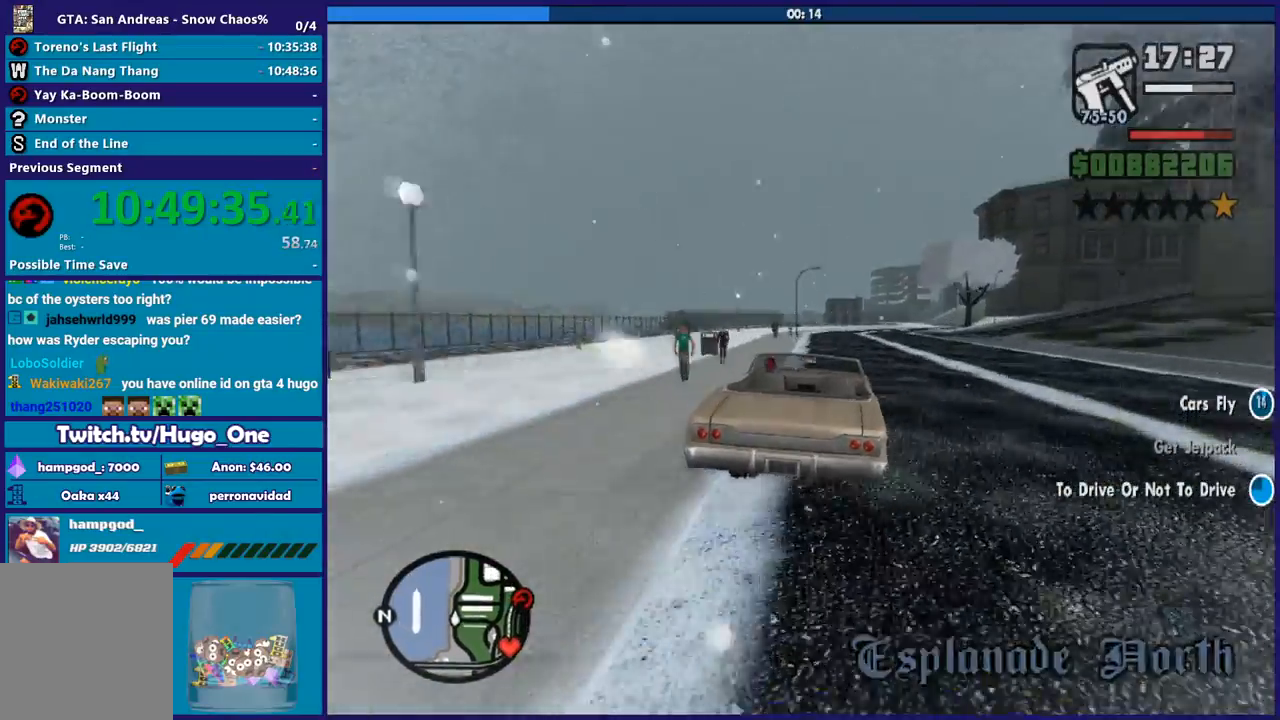
{"buttons": ["R2"], "left_stick": "left", "right_stick": "center", "button_events": []}
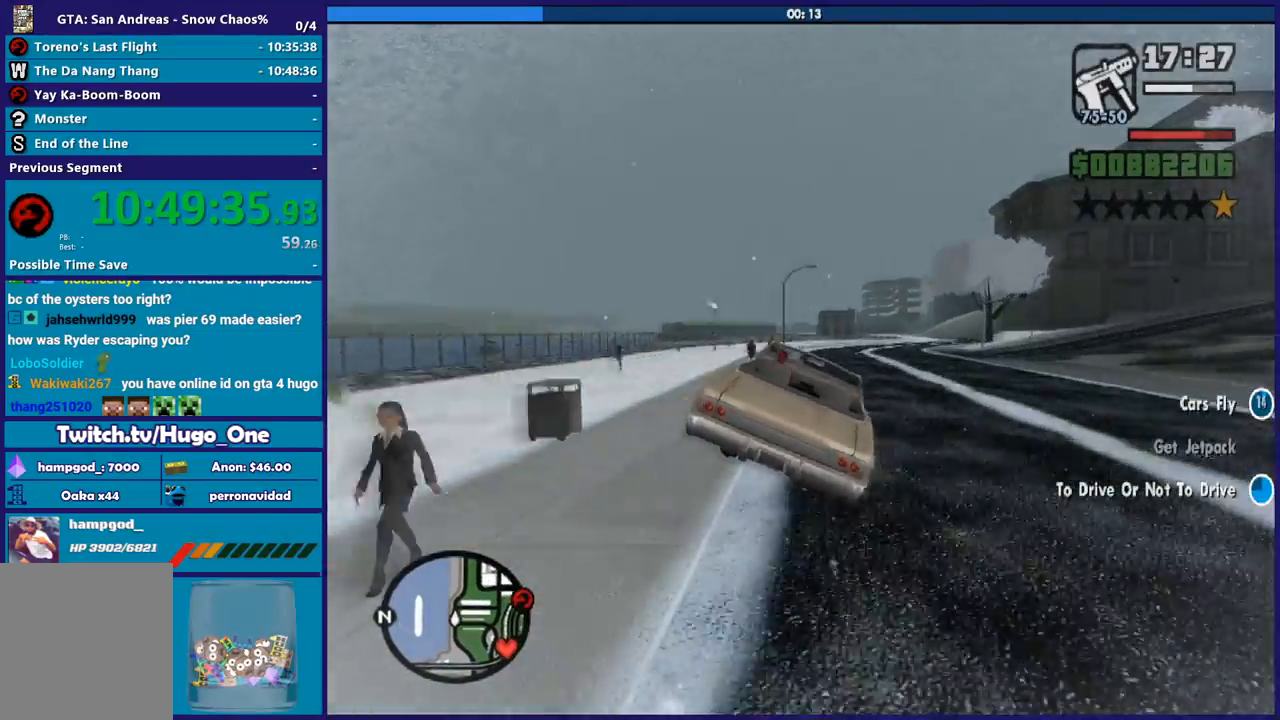
{"buttons": ["R2"], "left_stick": "down-right", "right_stick": "center", "button_events": []}
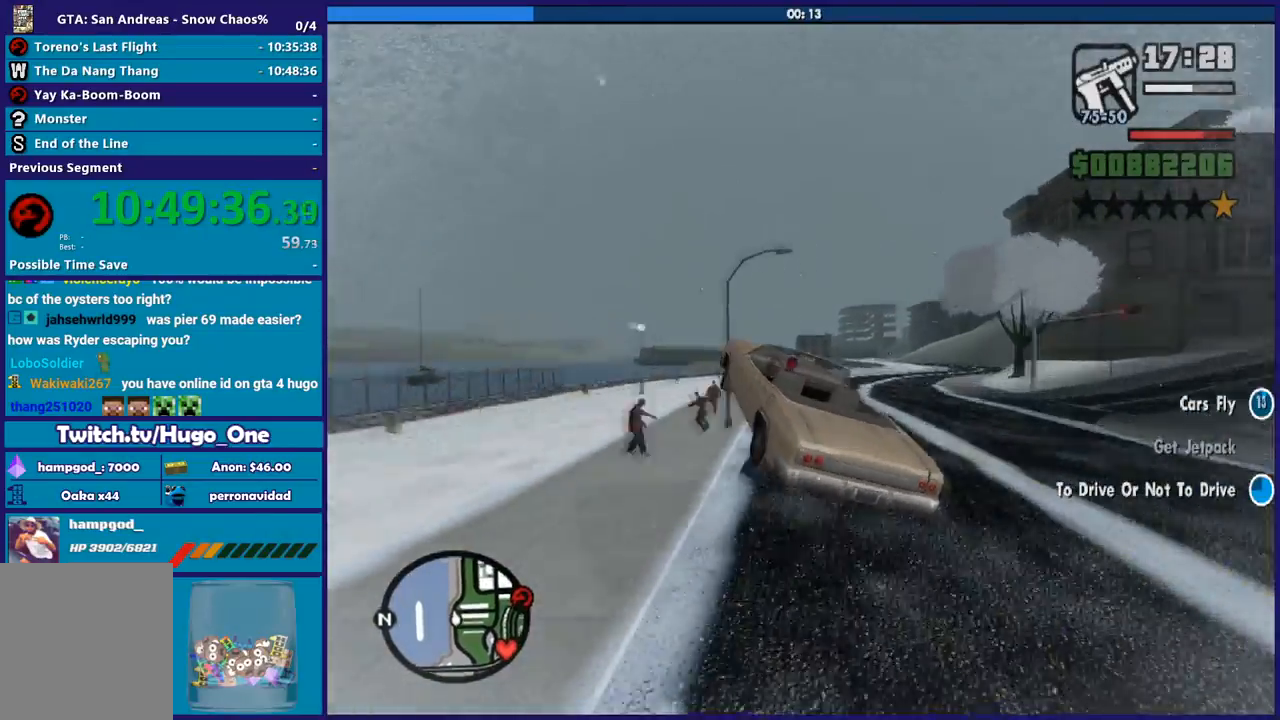
{"buttons": ["R2"], "left_stick": "up", "right_stick": "center", "button_events": []}
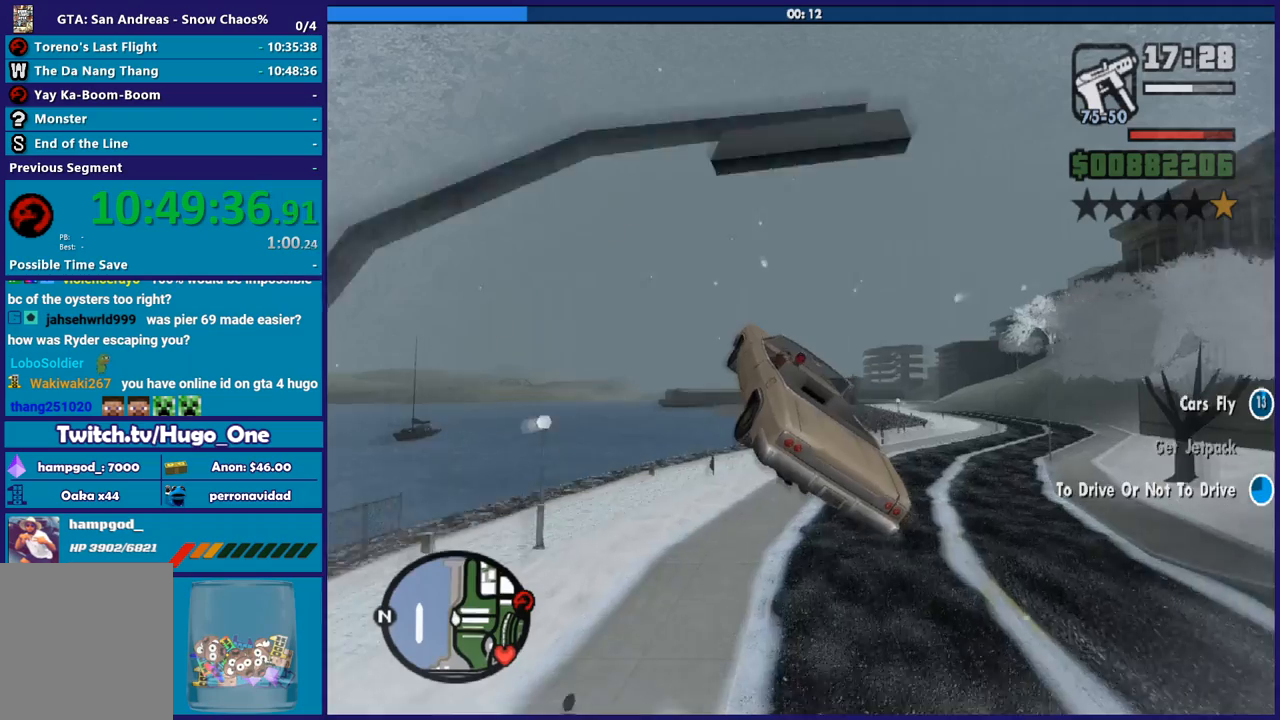
{"buttons": ["R2"], "left_stick": "down", "right_stick": "center", "button_events": []}
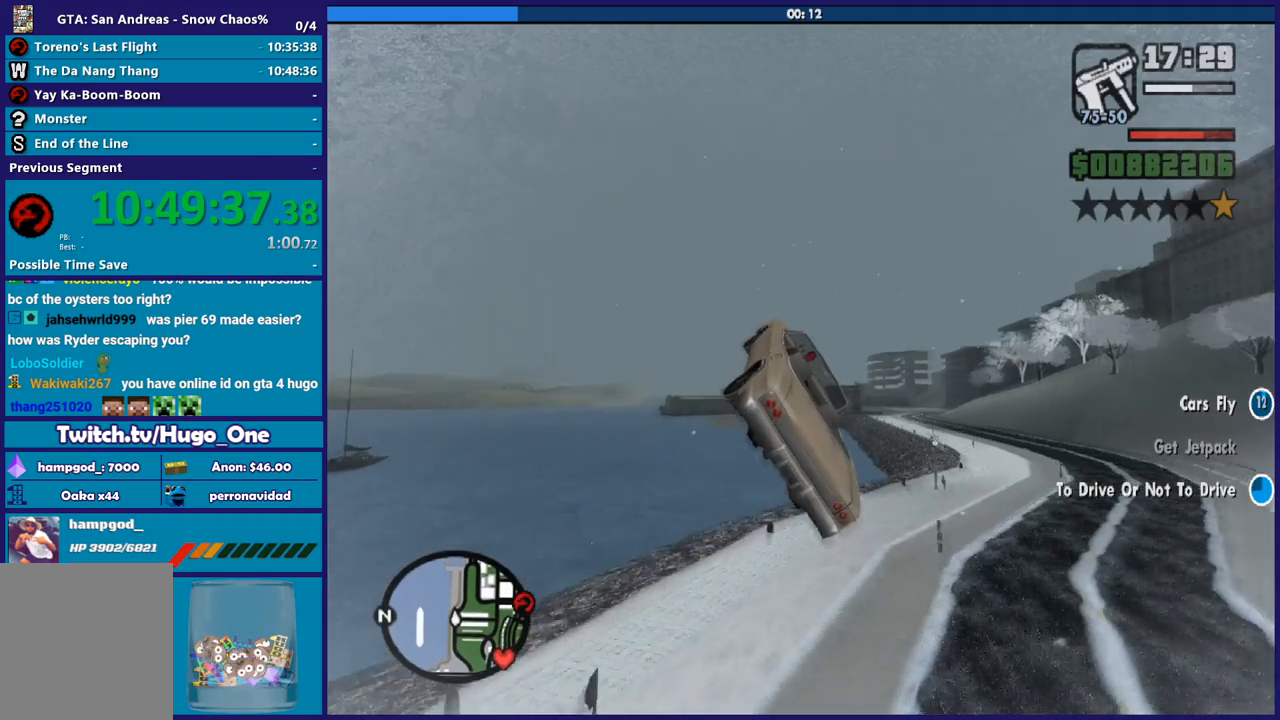
{"buttons": ["R2"], "left_stick": "center", "right_stick": "center", "button_events": []}
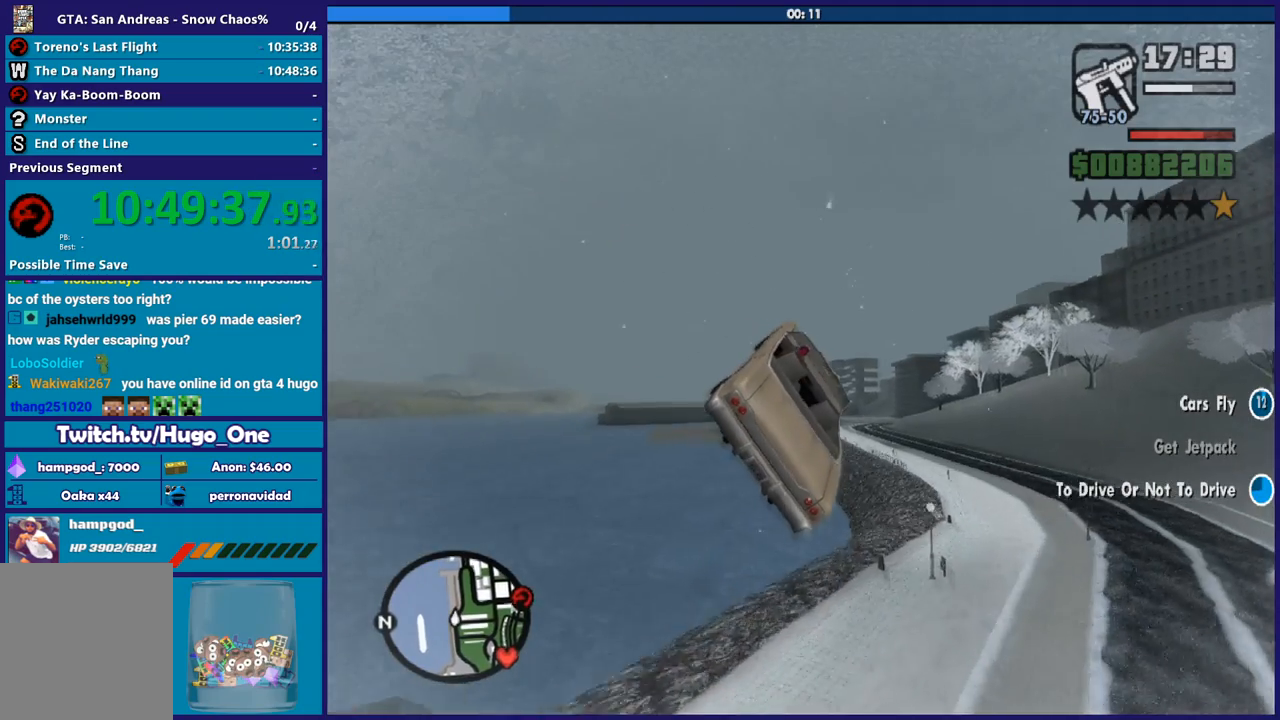
{"buttons": ["R2"], "left_stick": "center", "right_stick": "center", "button_events": []}
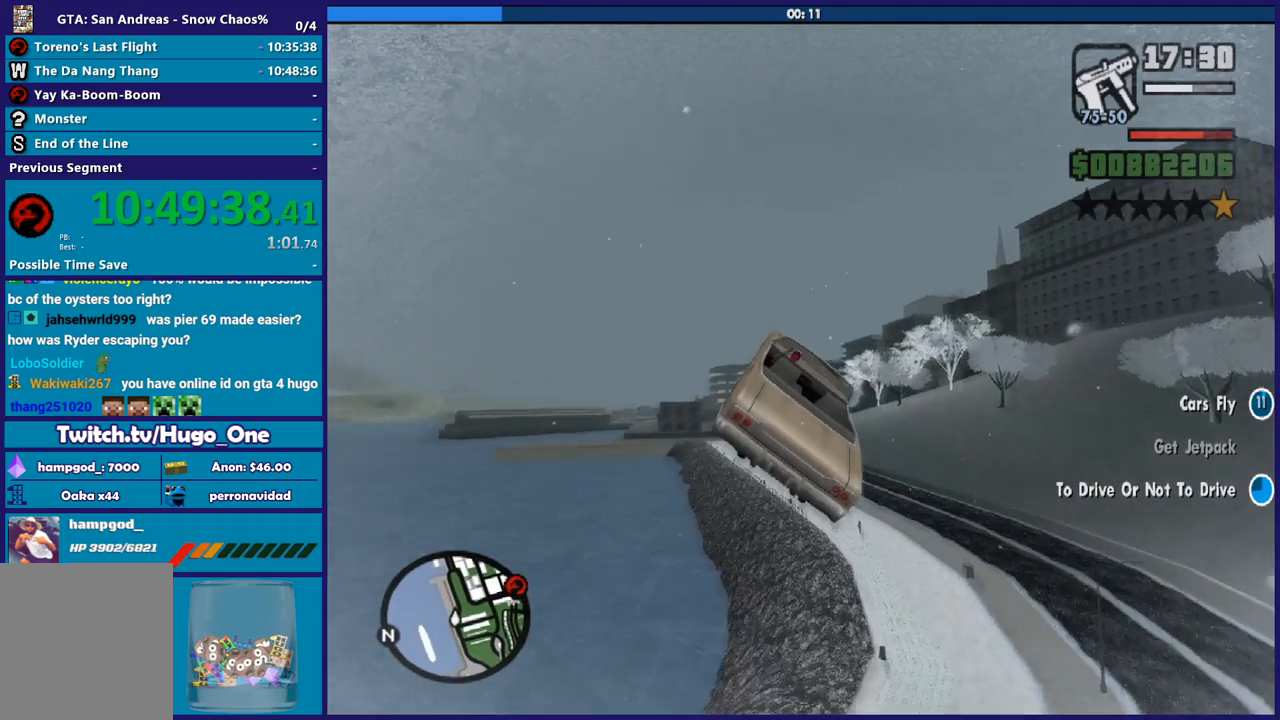
{"buttons": ["R2"], "left_stick": "right", "right_stick": "center", "button_events": []}
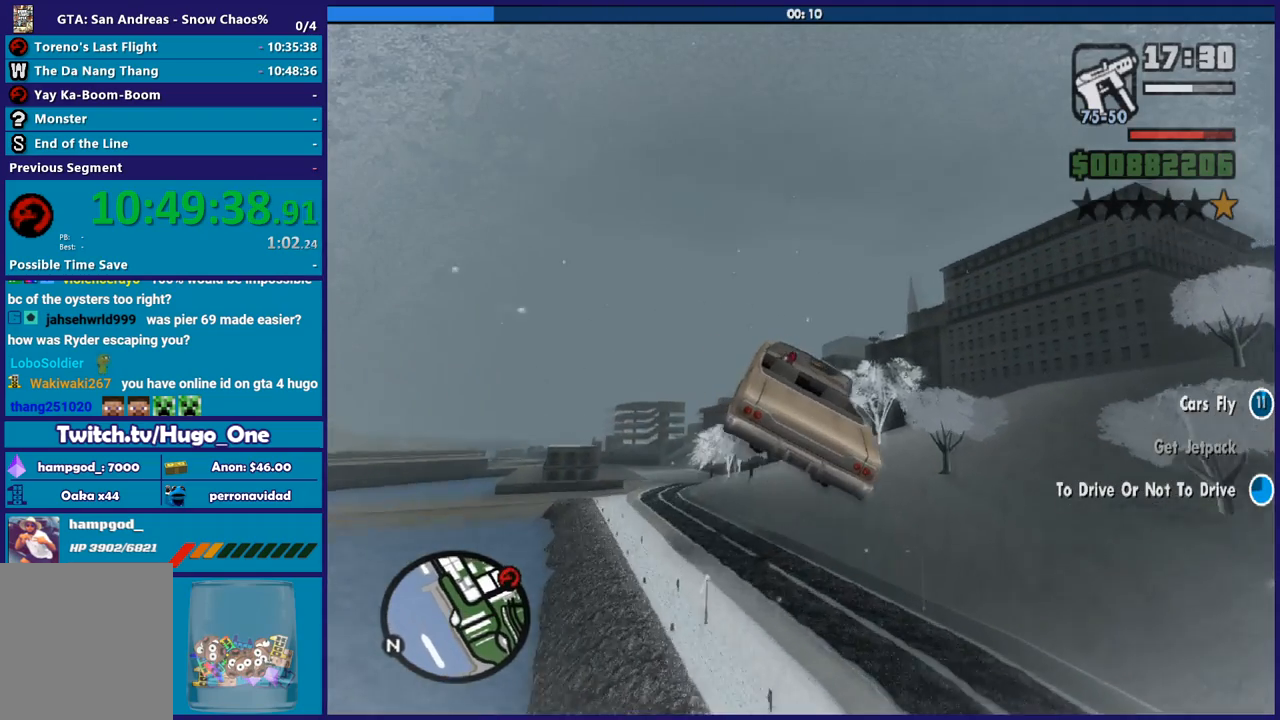
{"buttons": ["R2"], "left_stick": "center", "right_stick": "center", "button_events": []}
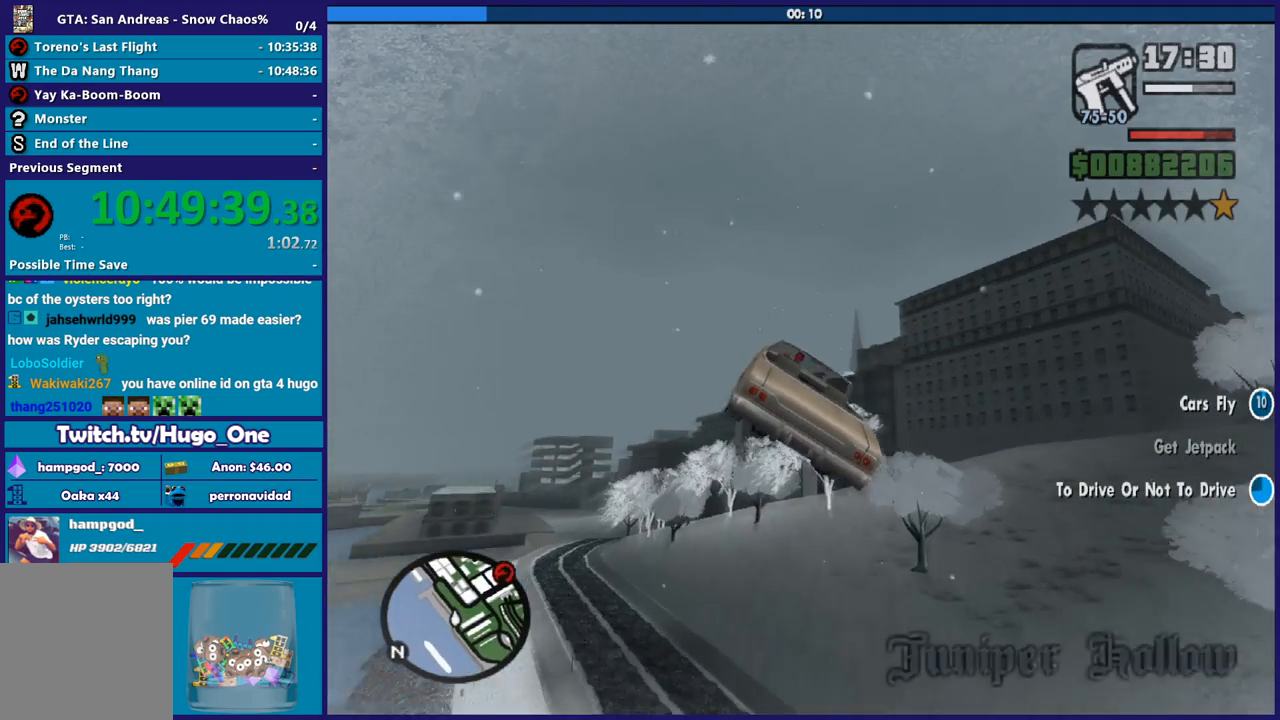
{"buttons": ["R2"], "left_stick": "center", "right_stick": "center", "button_events": []}